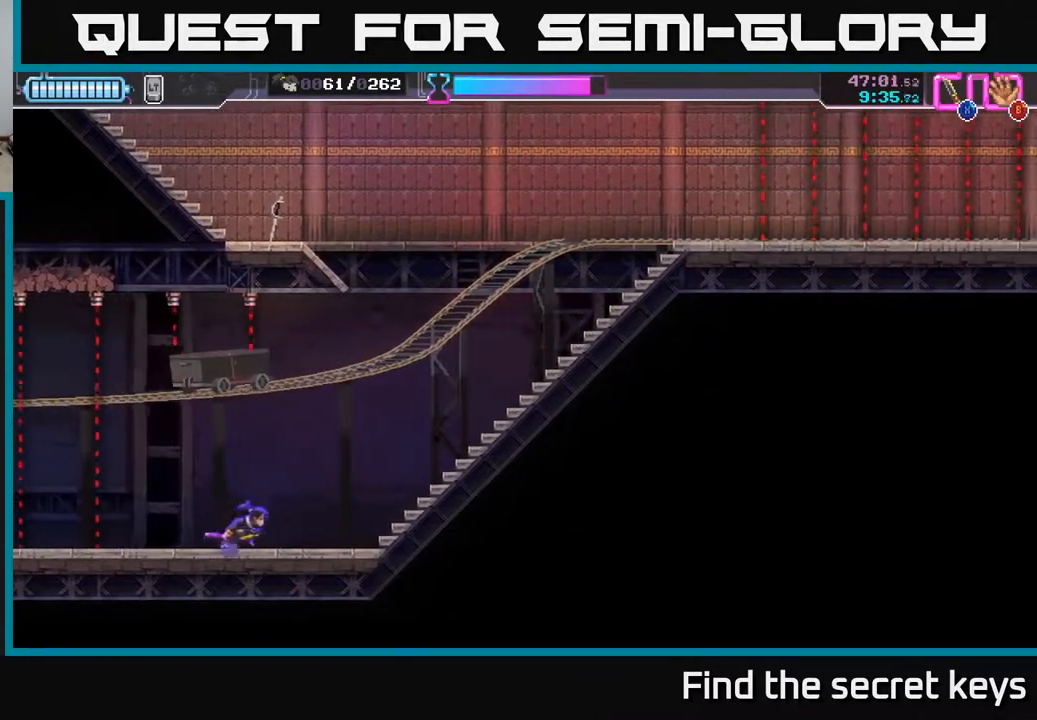
Gameplay with a controller (Xbox layout); each line is a JSON object with the inputs held at the frame after it. "events" lists button and stick changes between this image and that frame as [ms after this image, input, new state], when the widget could be followed in between.
{"buttons": [], "left_stick": "right", "right_stick": "center", "events": []}
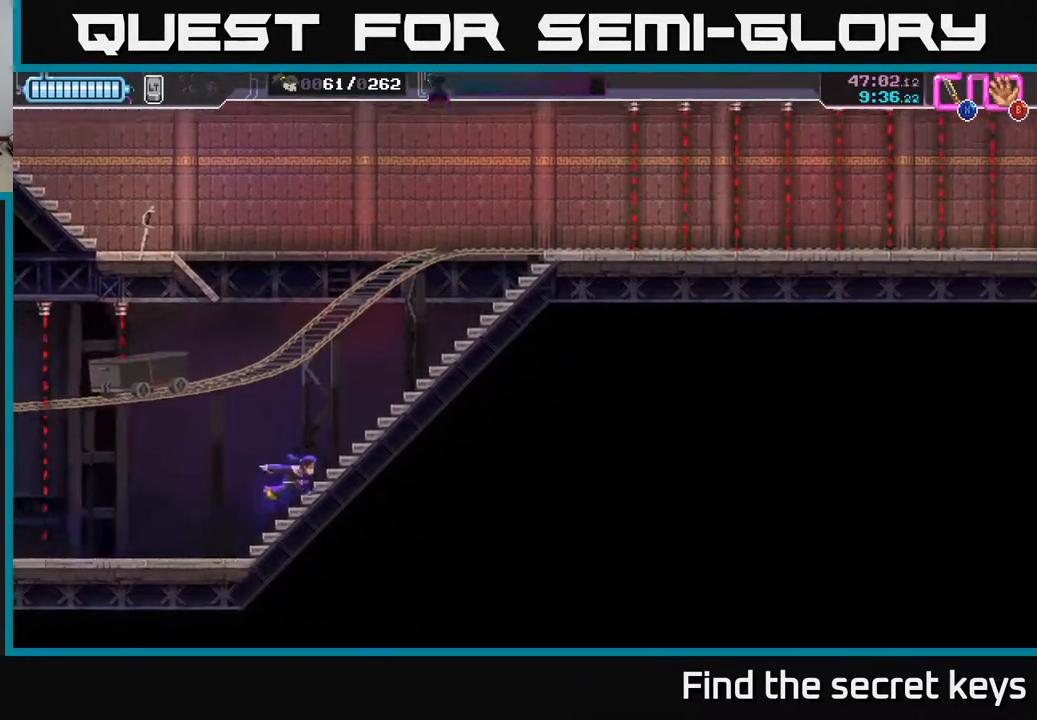
{"buttons": ["A"], "left_stick": "left", "right_stick": "center", "events": [[417, "left_stick", "up"], [483, "left_stick", "left"], [500, "A", "down"]]}
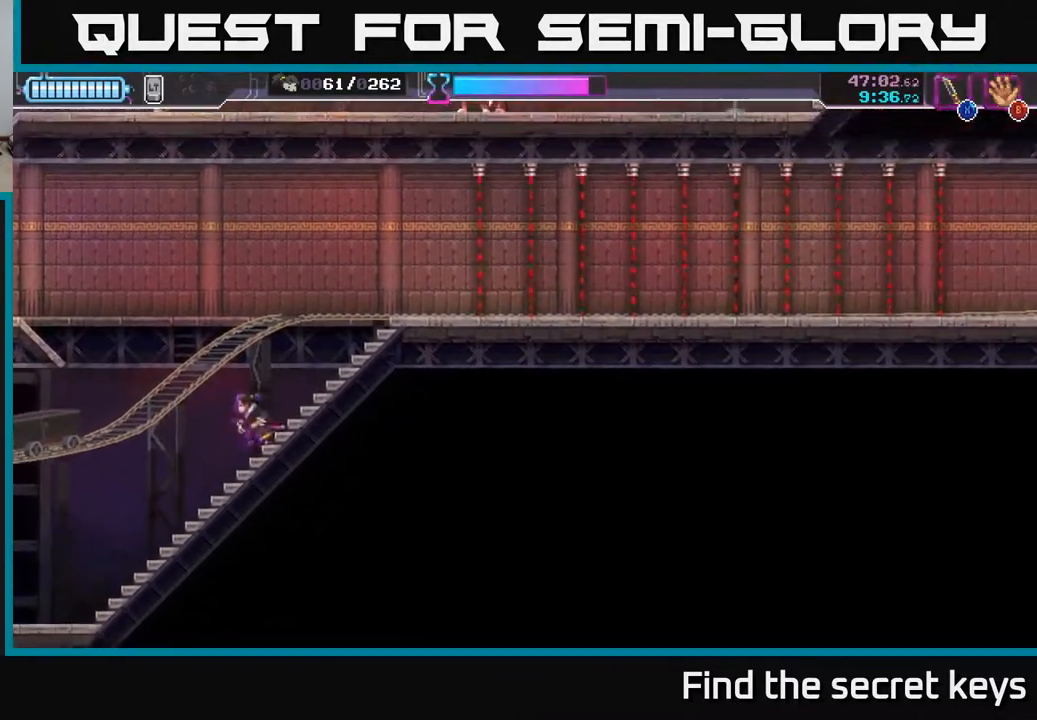
{"buttons": [], "left_stick": "left", "right_stick": "center", "events": [[483, "A", "up"]]}
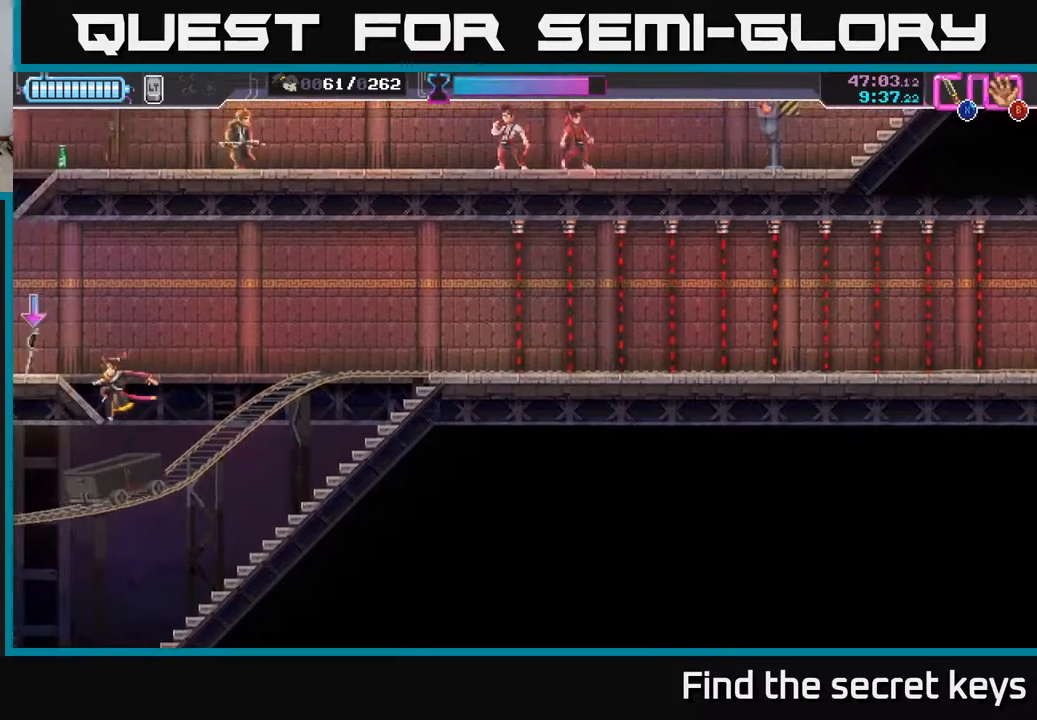
{"buttons": [], "left_stick": "up", "right_stick": "center", "events": [[150, "B", "down"], [250, "B", "up"], [400, "B", "down"], [400, "left_stick", "up"], [450, "B", "up"]]}
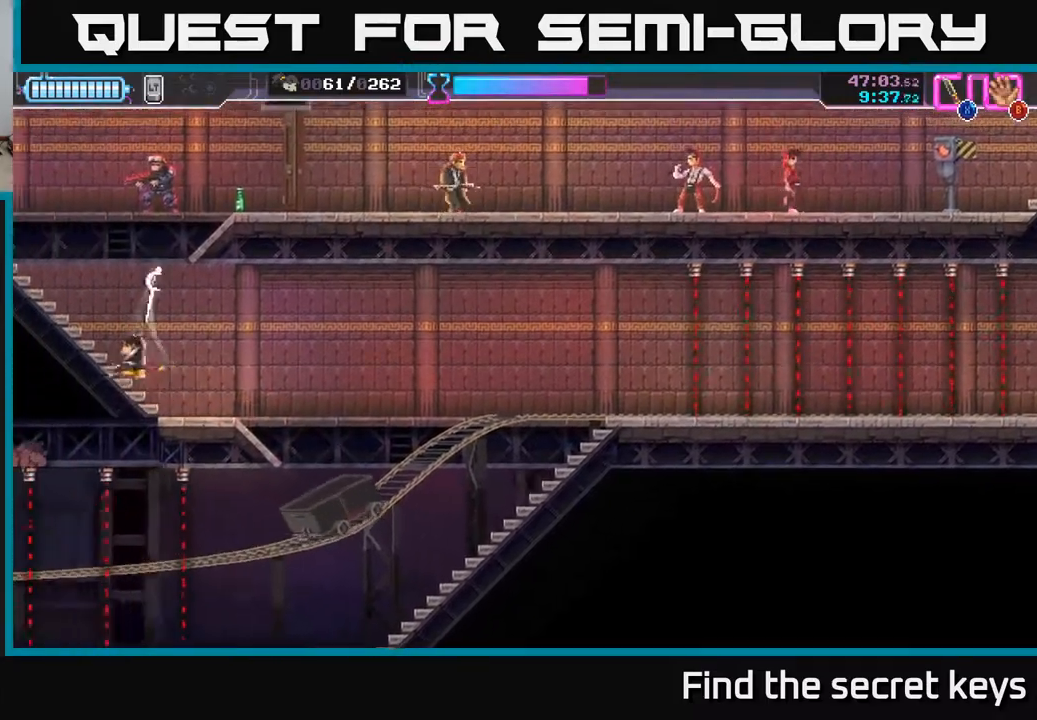
{"buttons": ["A"], "left_stick": "right", "right_stick": "center", "events": [[33, "left_stick", "left"], [417, "left_stick", "center"], [483, "A", "down"], [500, "left_stick", "right"]]}
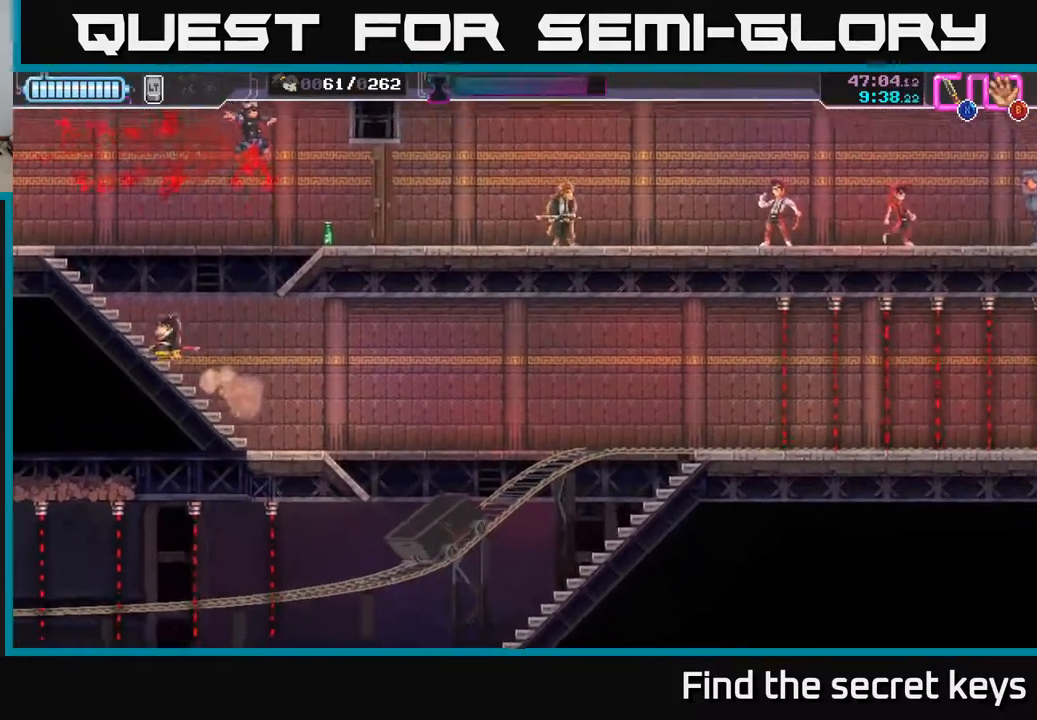
{"buttons": ["X"], "left_stick": "right", "right_stick": "center", "events": [[267, "A", "up"], [317, "B", "down"], [400, "B", "up"], [500, "X", "down"]]}
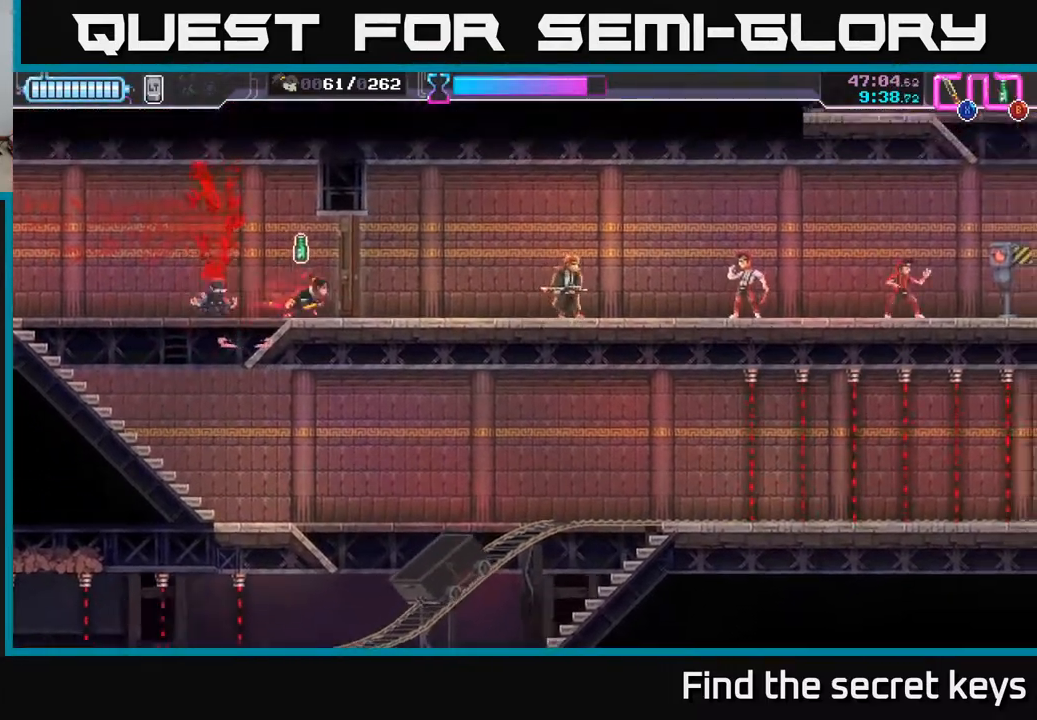
{"buttons": [], "left_stick": "right", "right_stick": "center", "events": [[83, "X", "up"], [167, "B", "down"], [233, "B", "up"]]}
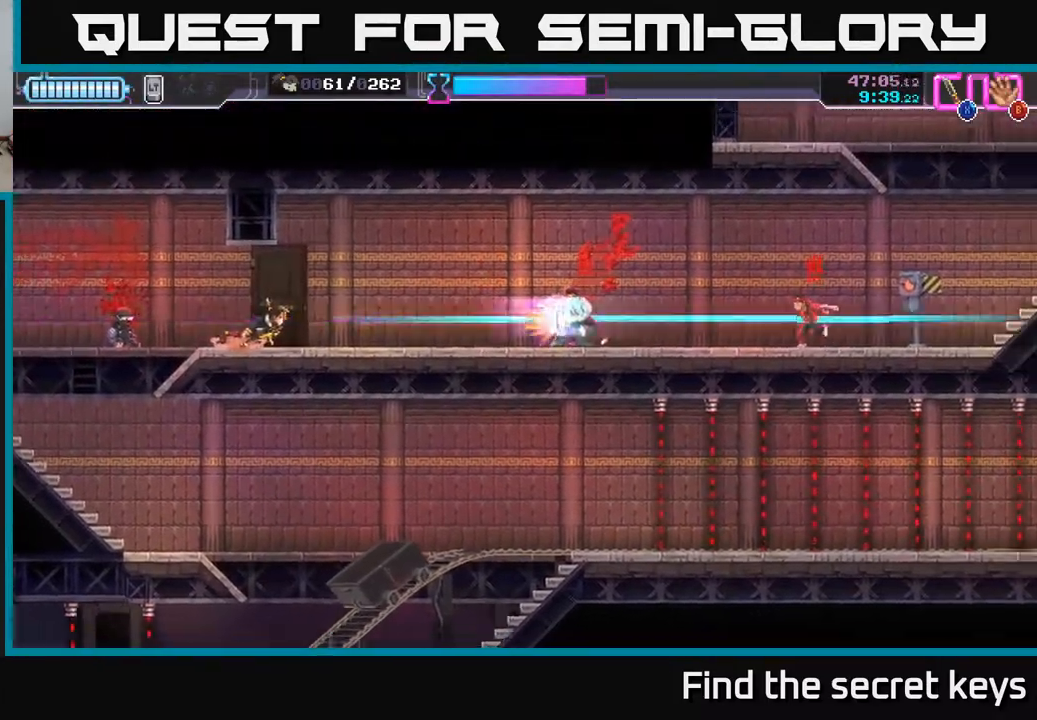
{"buttons": ["R2"], "left_stick": "right", "right_stick": "center", "events": [[283, "R2", "down"]]}
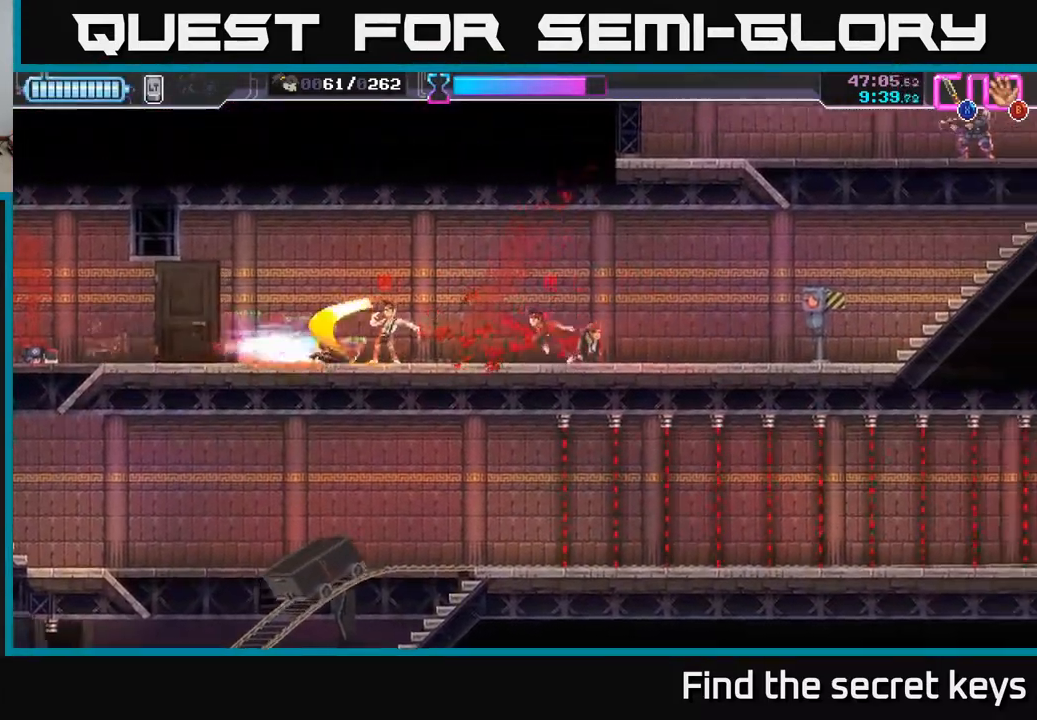
{"buttons": [], "left_stick": "left", "right_stick": "center", "events": [[33, "R2", "up"], [133, "X", "down"], [217, "X", "up"], [283, "X", "down"], [333, "X", "up"], [417, "X", "down"], [433, "left_stick", "up"], [500, "X", "up"], [500, "left_stick", "left"]]}
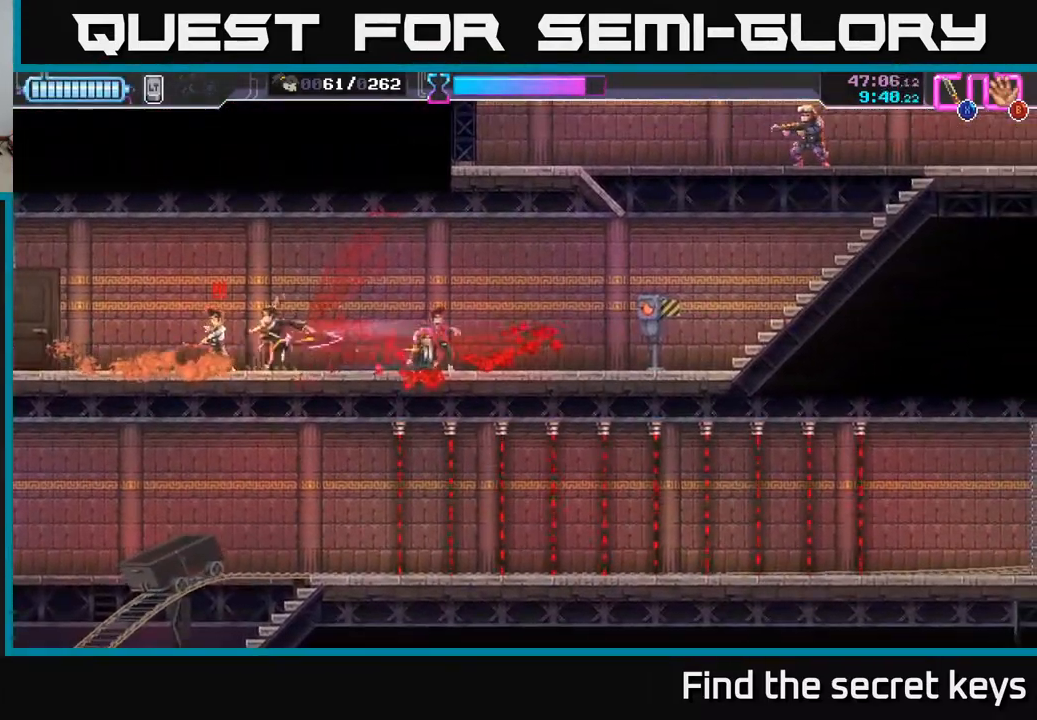
{"buttons": [], "left_stick": "right", "right_stick": "center", "events": [[67, "X", "down"], [150, "X", "up"], [300, "left_stick", "right"]]}
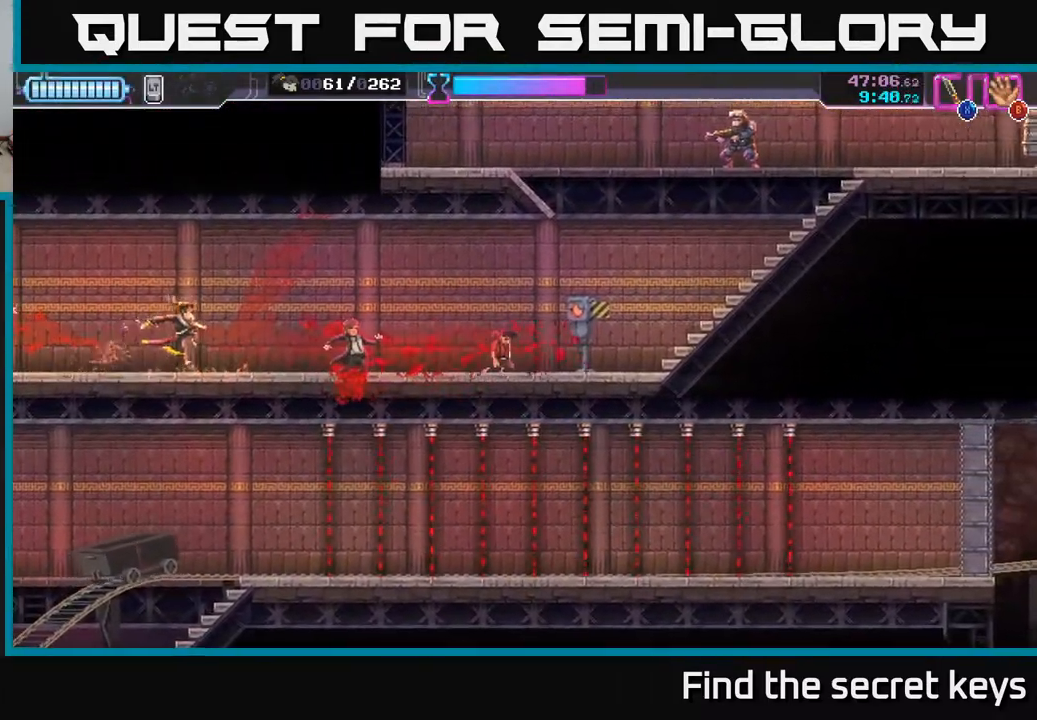
{"buttons": [], "left_stick": "right", "right_stick": "center", "events": []}
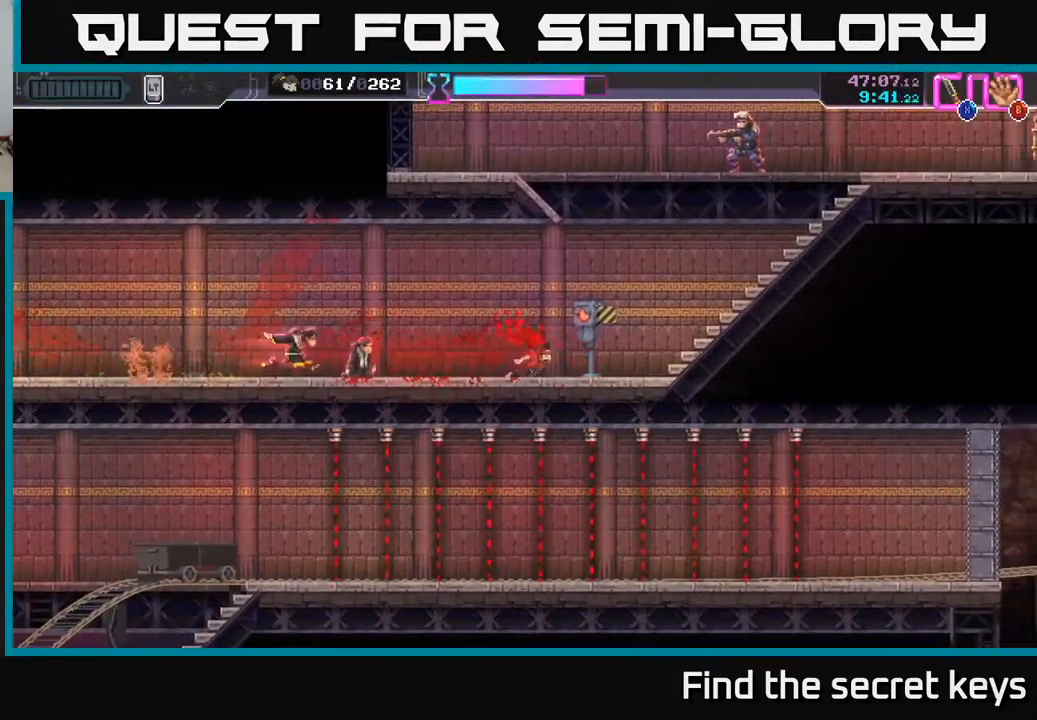
{"buttons": [], "left_stick": "right", "right_stick": "center", "events": []}
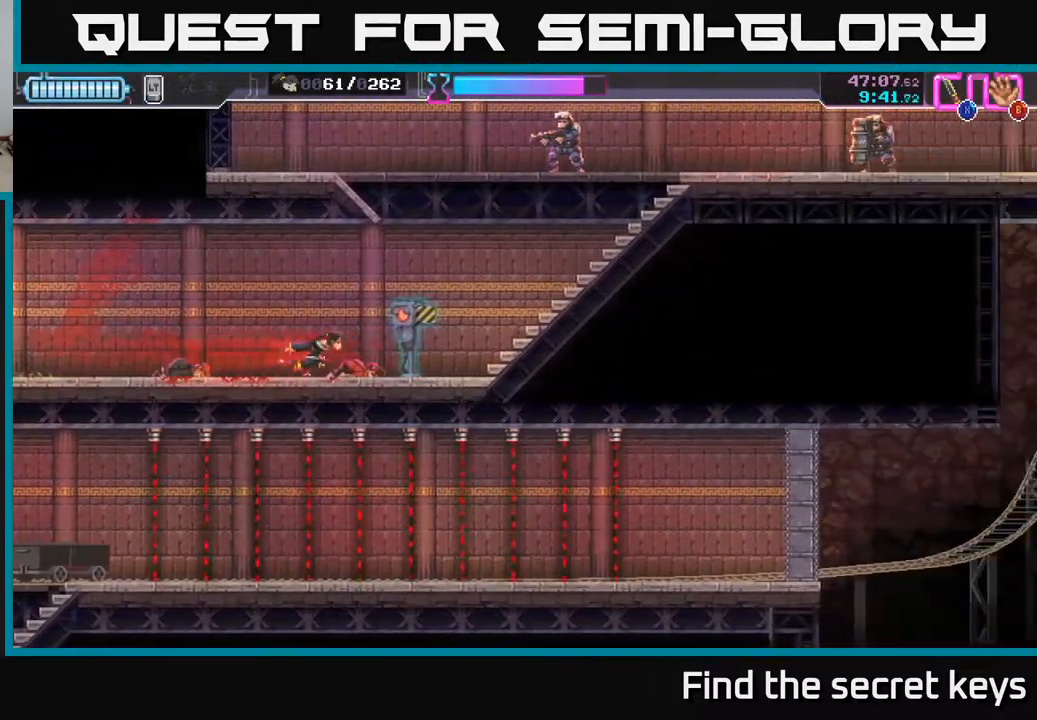
{"buttons": [], "left_stick": "right", "right_stick": "center", "events": [[17, "X", "down"], [67, "X", "up"]]}
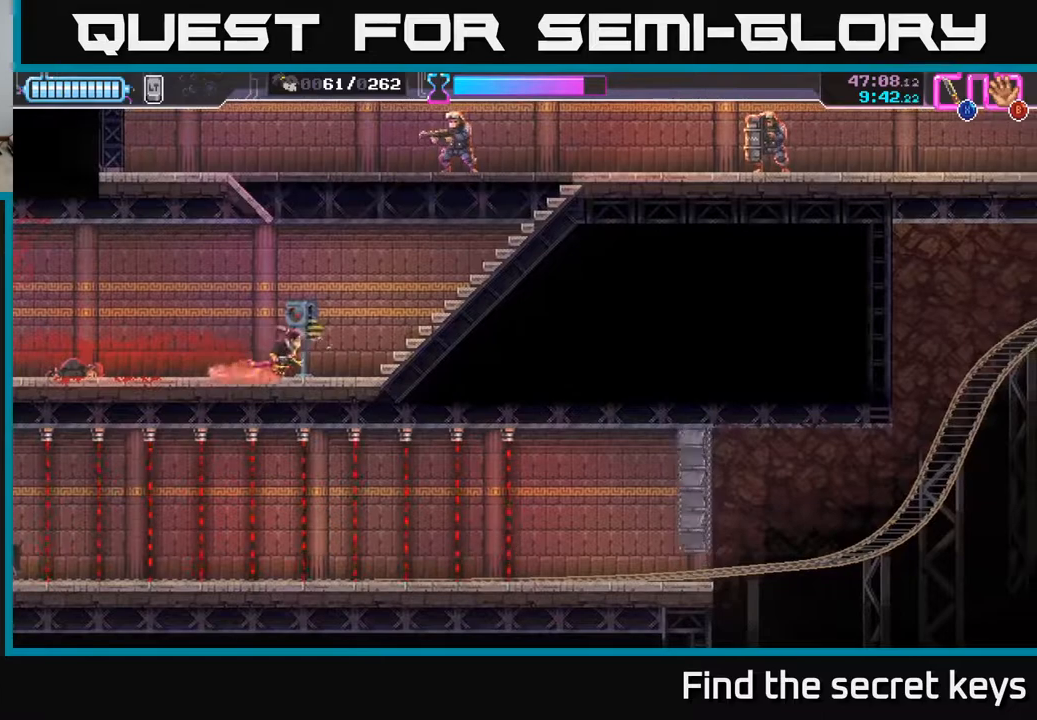
{"buttons": ["A"], "left_stick": "up", "right_stick": "center", "events": [[417, "A", "down"], [500, "left_stick", "up"]]}
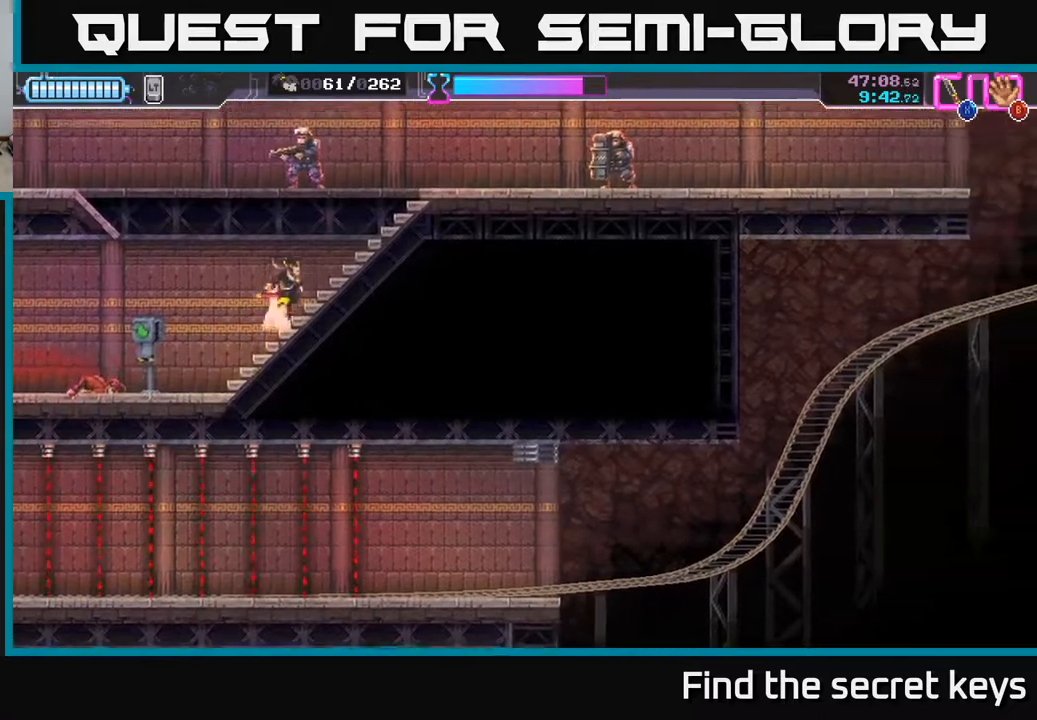
{"buttons": [], "left_stick": "right", "right_stick": "center", "events": [[100, "X", "down"], [133, "A", "up"], [167, "X", "up"], [200, "left_stick", "up-right"], [317, "left_stick", "right"]]}
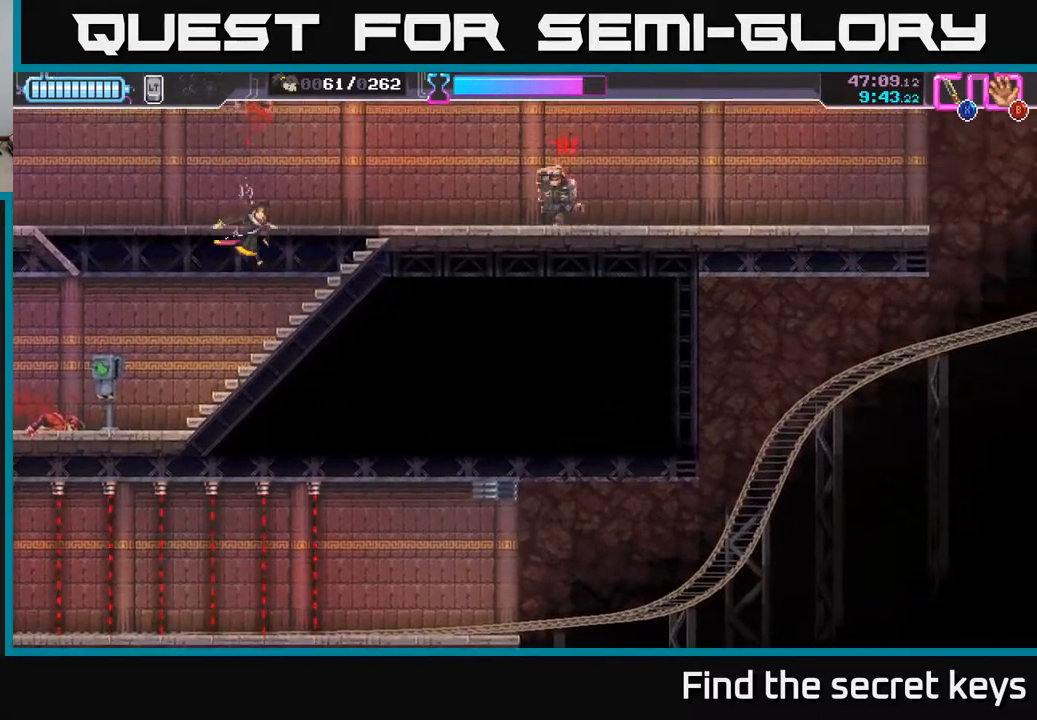
{"buttons": ["R2"], "left_stick": "right", "right_stick": "center", "events": [[367, "R2", "down"]]}
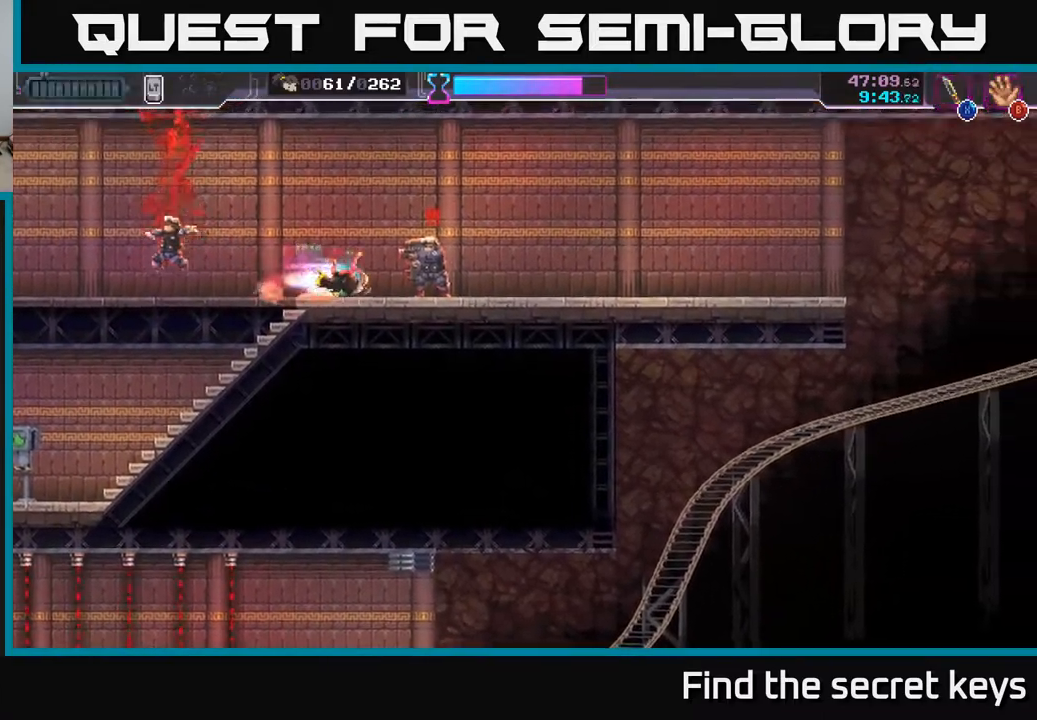
{"buttons": [], "left_stick": "center", "right_stick": "center", "events": [[150, "R2", "up"], [233, "left_stick", "left"], [267, "X", "down"], [333, "X", "up"], [417, "left_stick", "center"]]}
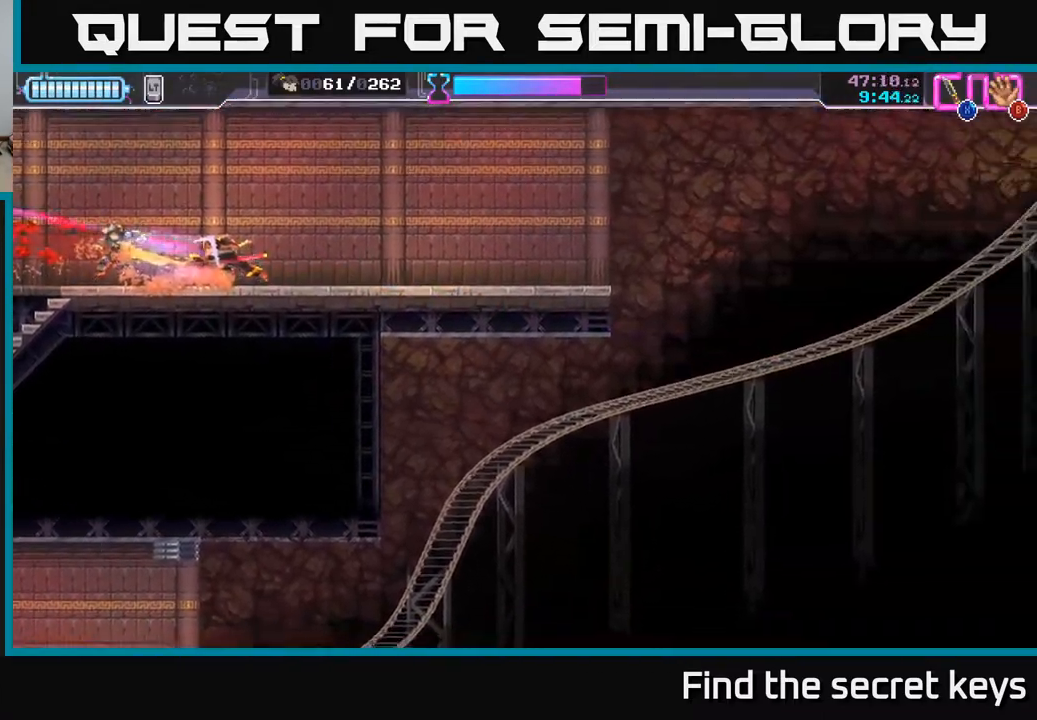
{"buttons": [], "left_stick": "right", "right_stick": "center", "events": [[17, "left_stick", "up"], [67, "left_stick", "right"]]}
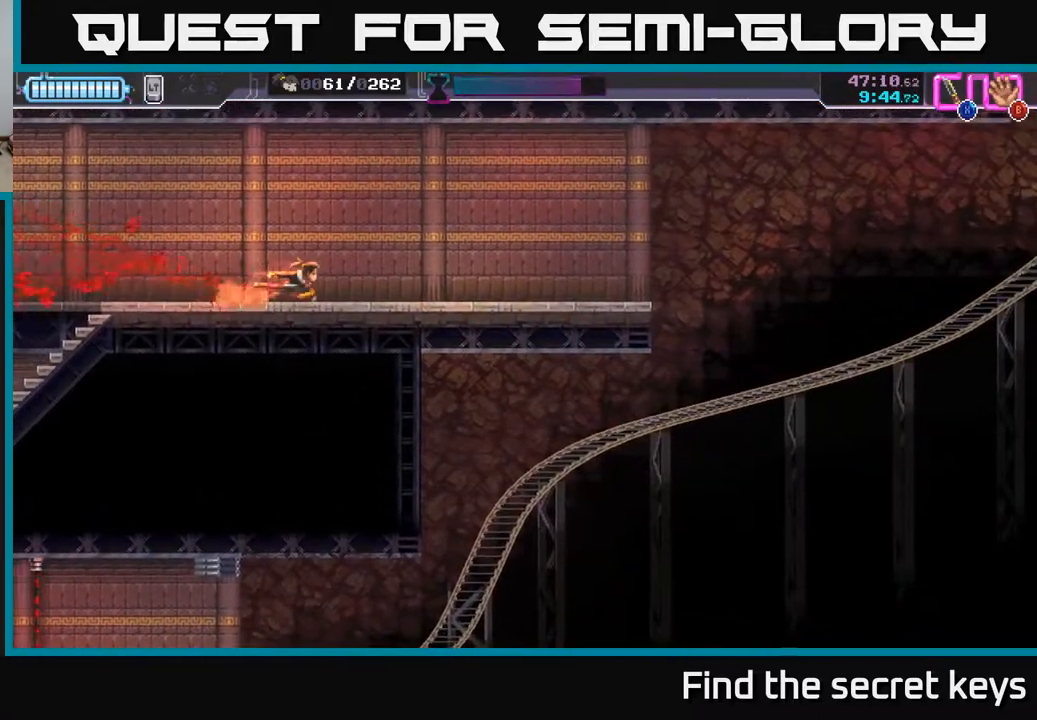
{"buttons": [], "left_stick": "center", "right_stick": "center", "events": [[483, "left_stick", "center"]]}
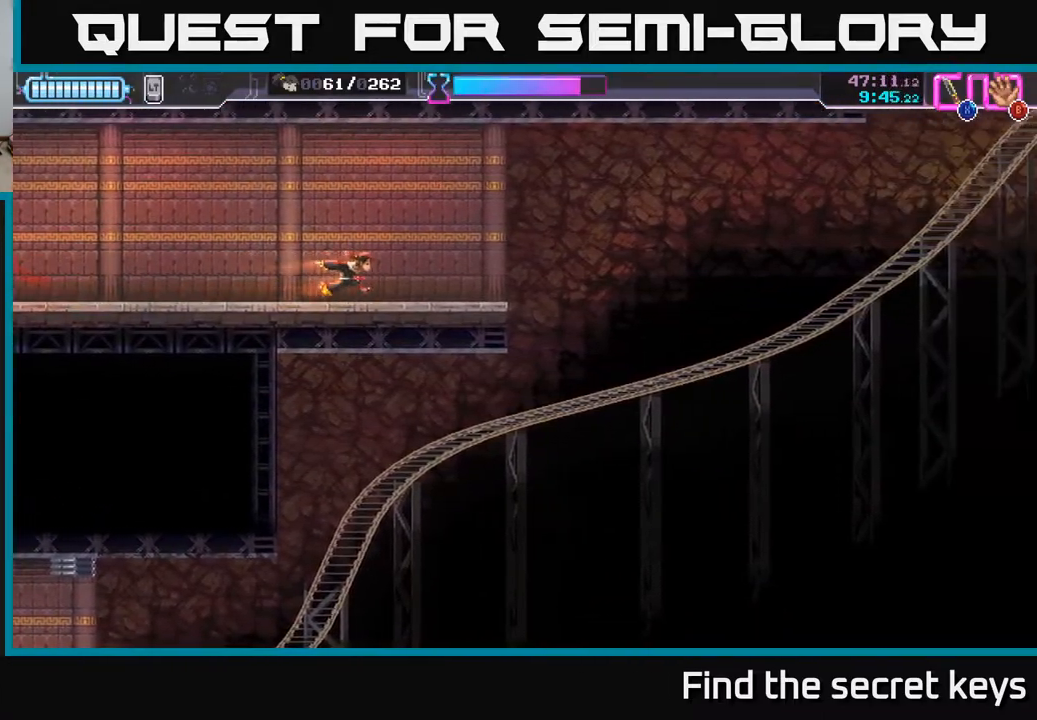
{"buttons": ["A"], "left_stick": "center", "right_stick": "center", "events": [[500, "A", "down"]]}
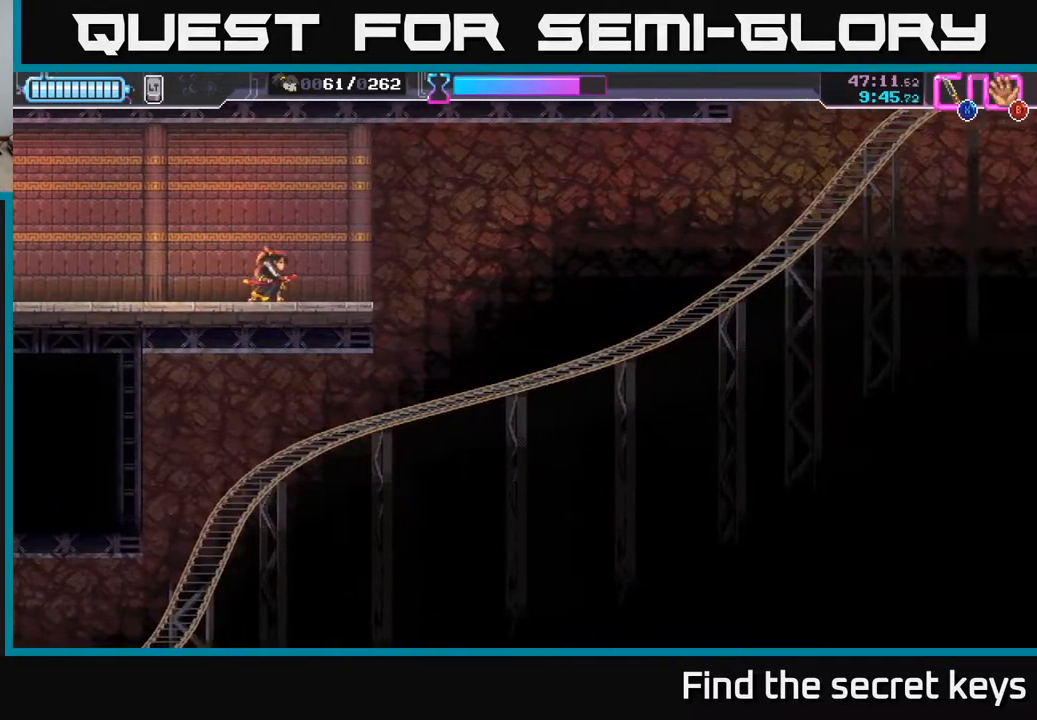
{"buttons": [], "left_stick": "center", "right_stick": "center", "events": [[300, "A", "up"]]}
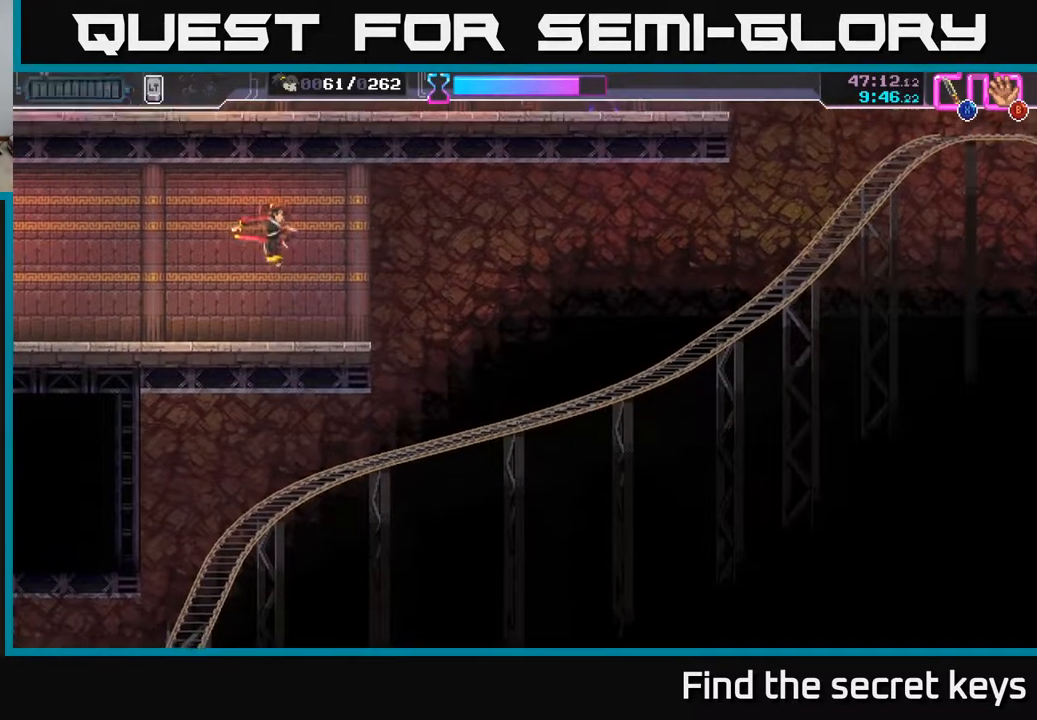
{"buttons": [], "left_stick": "center", "right_stick": "center", "events": [[317, "left_stick", "right"], [483, "left_stick", "center"]]}
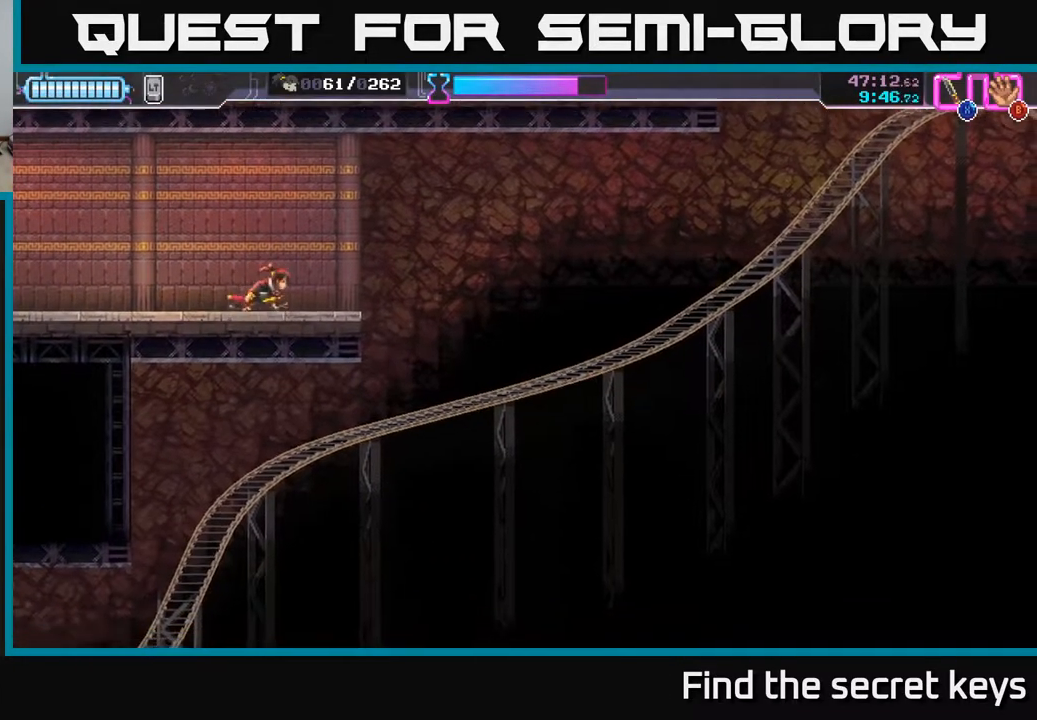
{"buttons": [], "left_stick": "center", "right_stick": "center", "events": []}
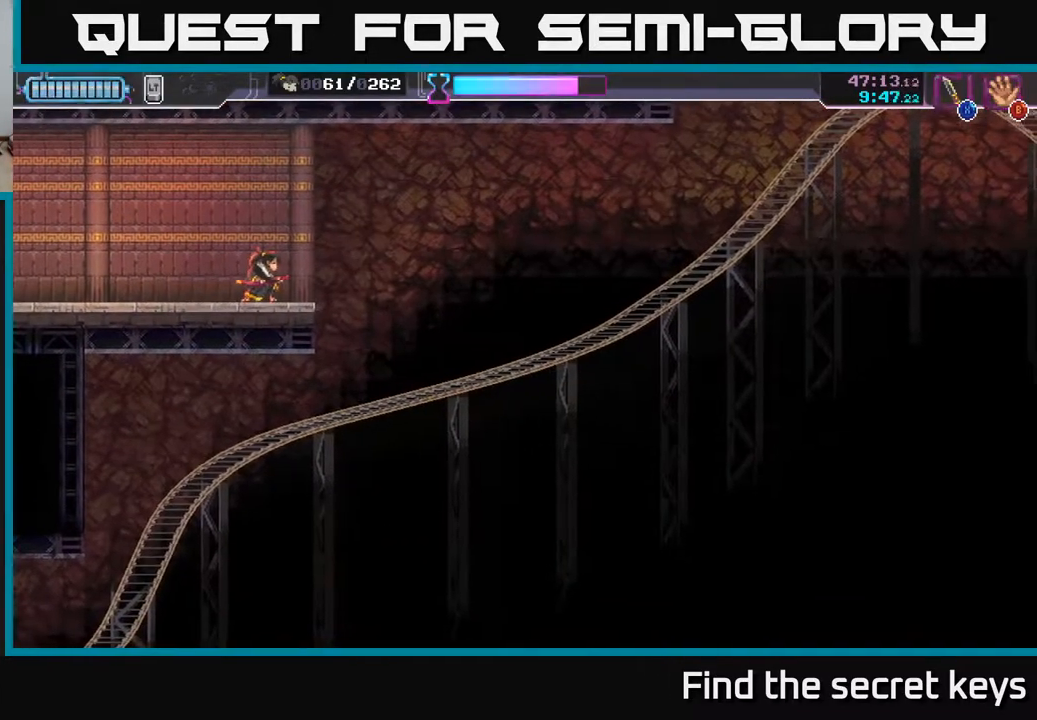
{"buttons": [], "left_stick": "up", "right_stick": "center", "events": [[100, "left_stick", "up"]]}
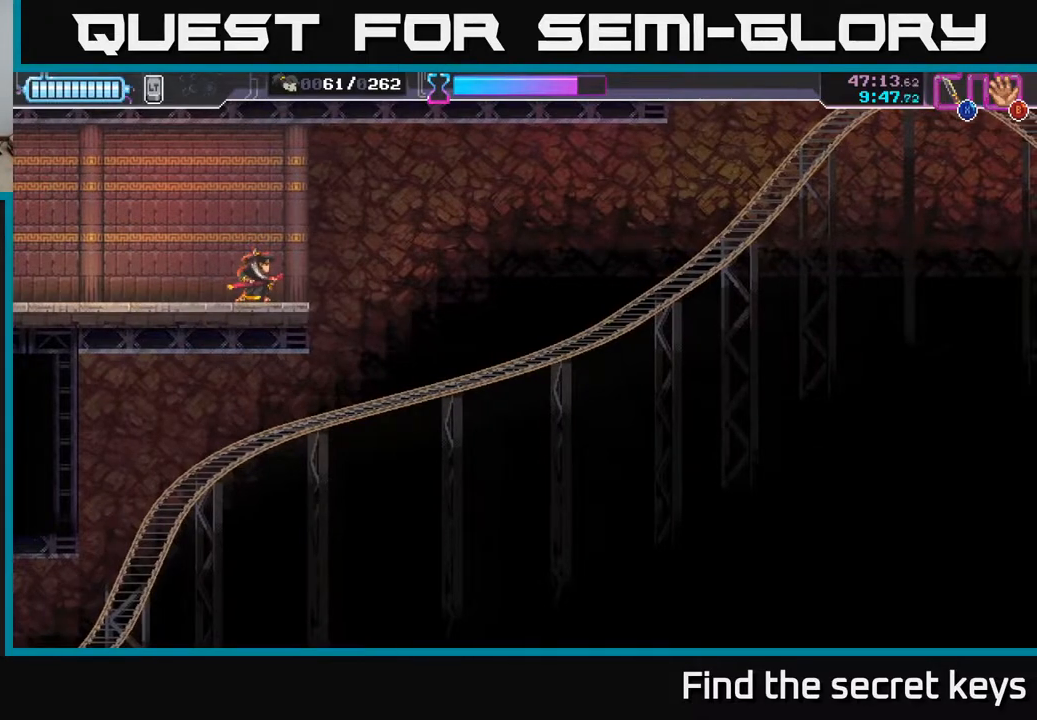
{"buttons": [], "left_stick": "center", "right_stick": "center", "events": [[150, "left_stick", "center"]]}
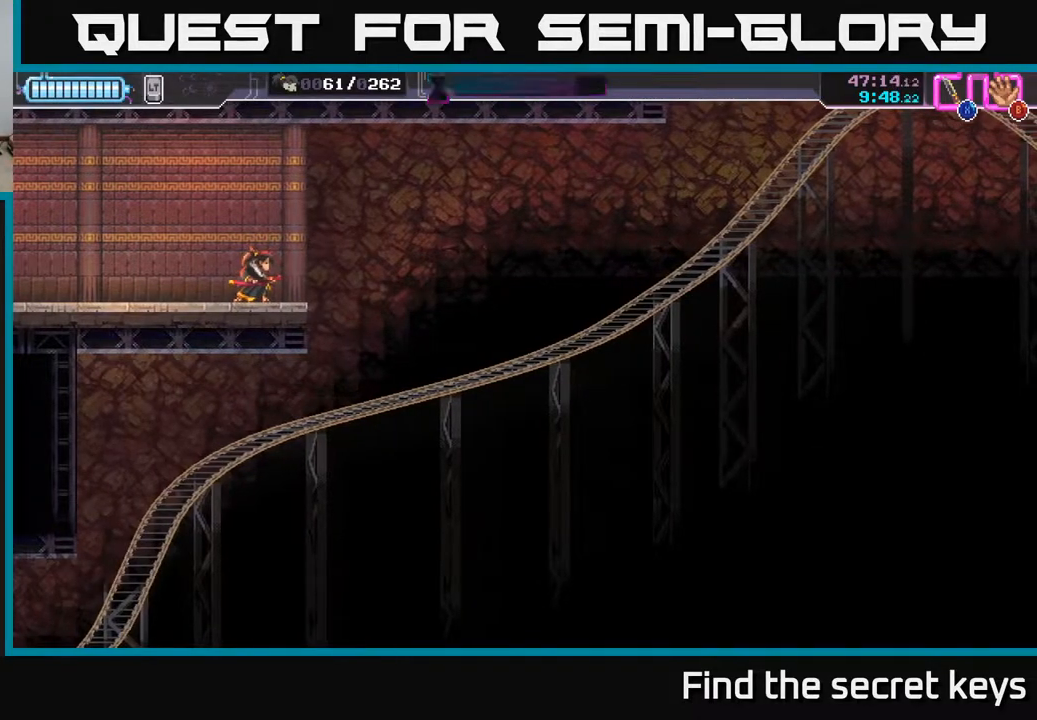
{"buttons": [], "left_stick": "center", "right_stick": "center", "events": [[200, "left_stick", "left"], [300, "left_stick", "center"]]}
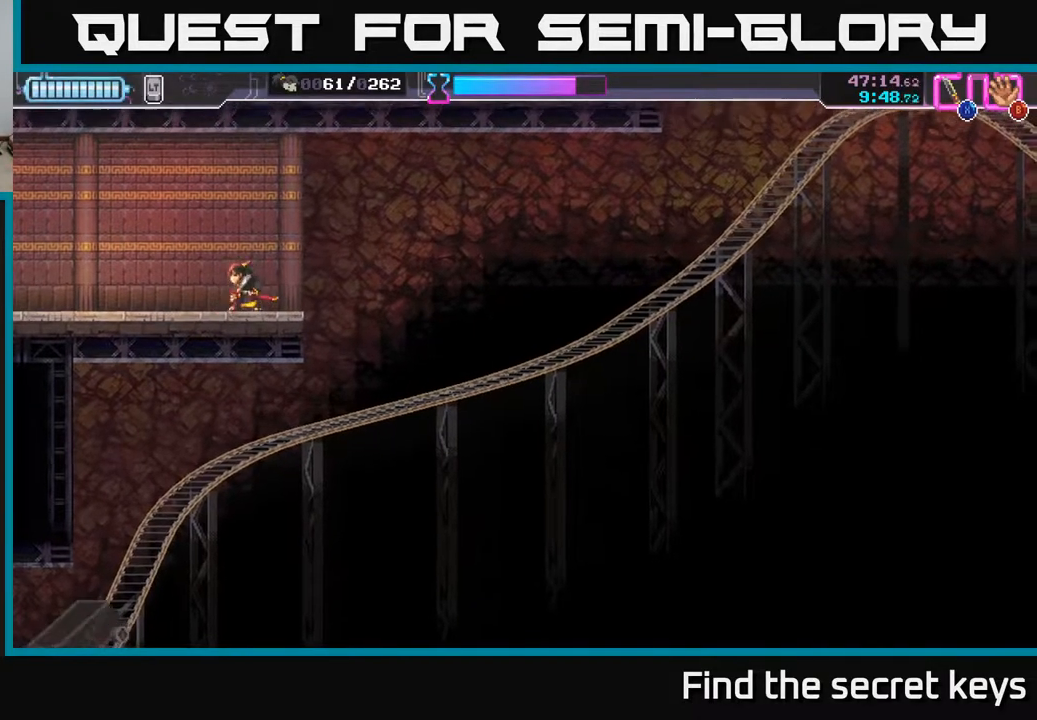
{"buttons": [], "left_stick": "center", "right_stick": "center", "events": [[317, "left_stick", "right"], [433, "left_stick", "center"]]}
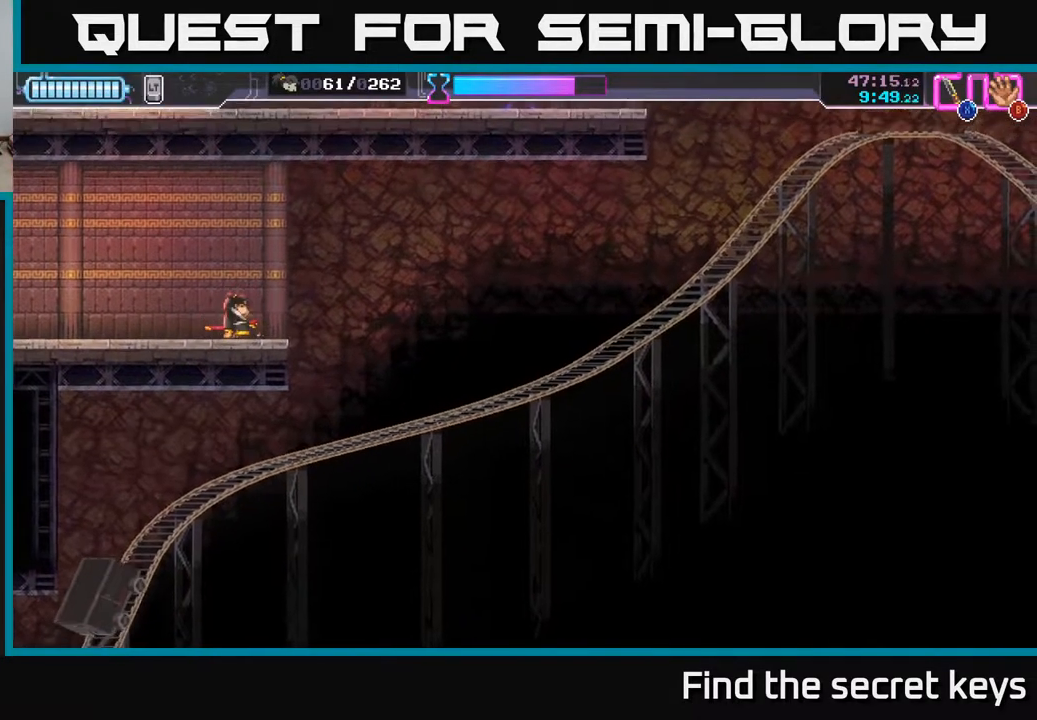
{"buttons": [], "left_stick": "center", "right_stick": "center", "events": []}
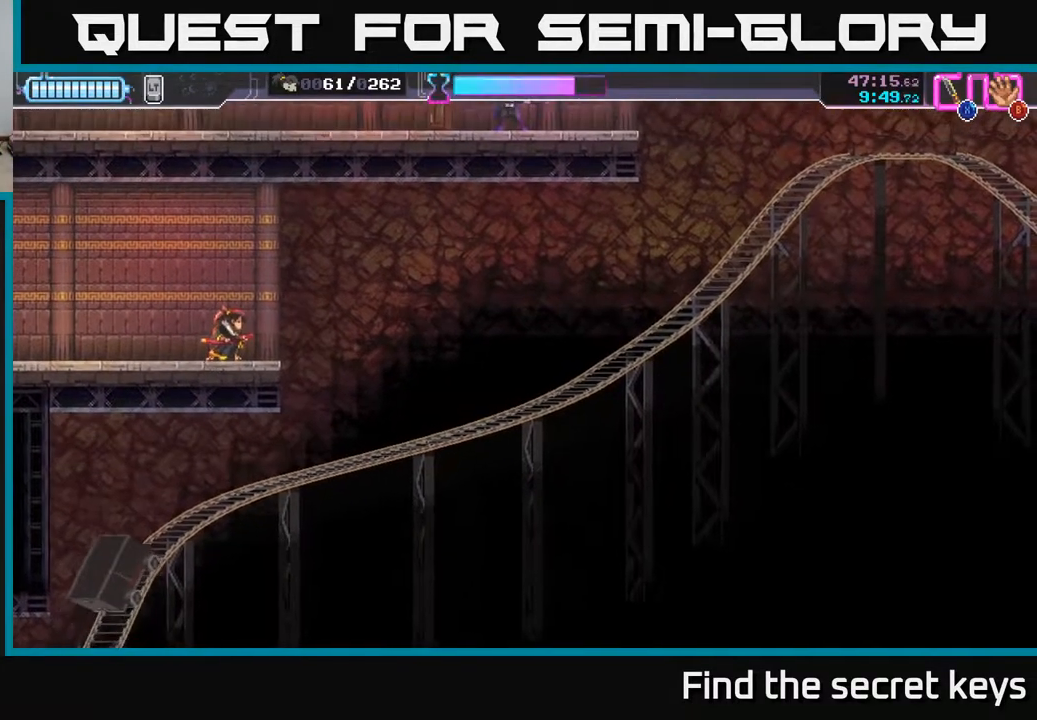
{"buttons": [], "left_stick": "center", "right_stick": "center", "events": []}
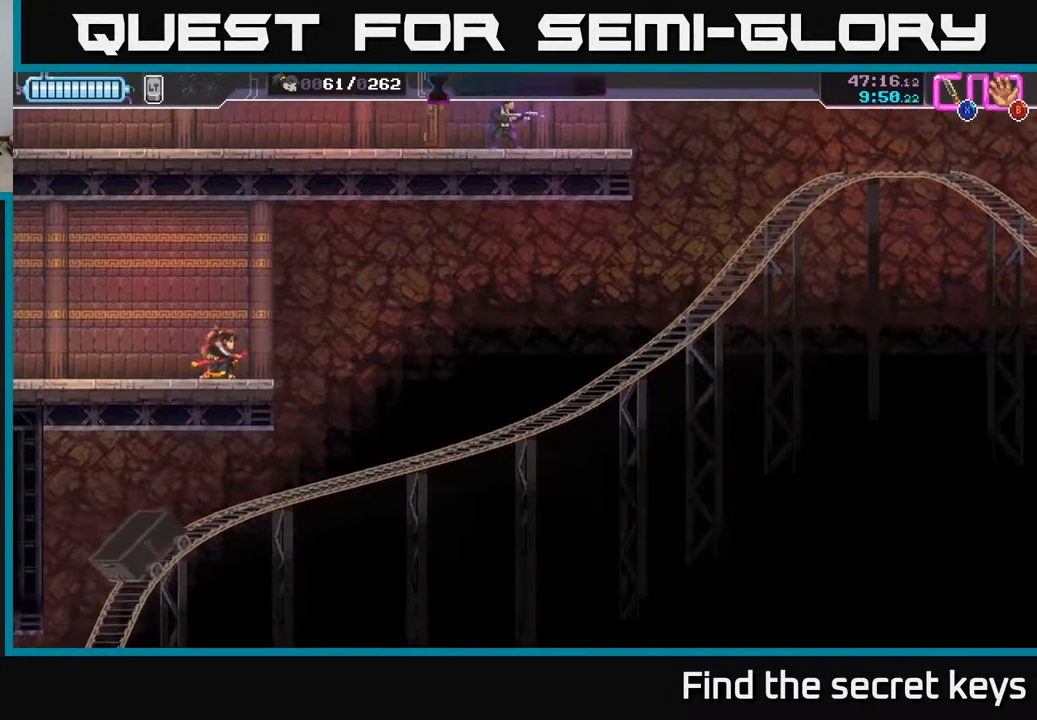
{"buttons": [], "left_stick": "center", "right_stick": "center", "events": []}